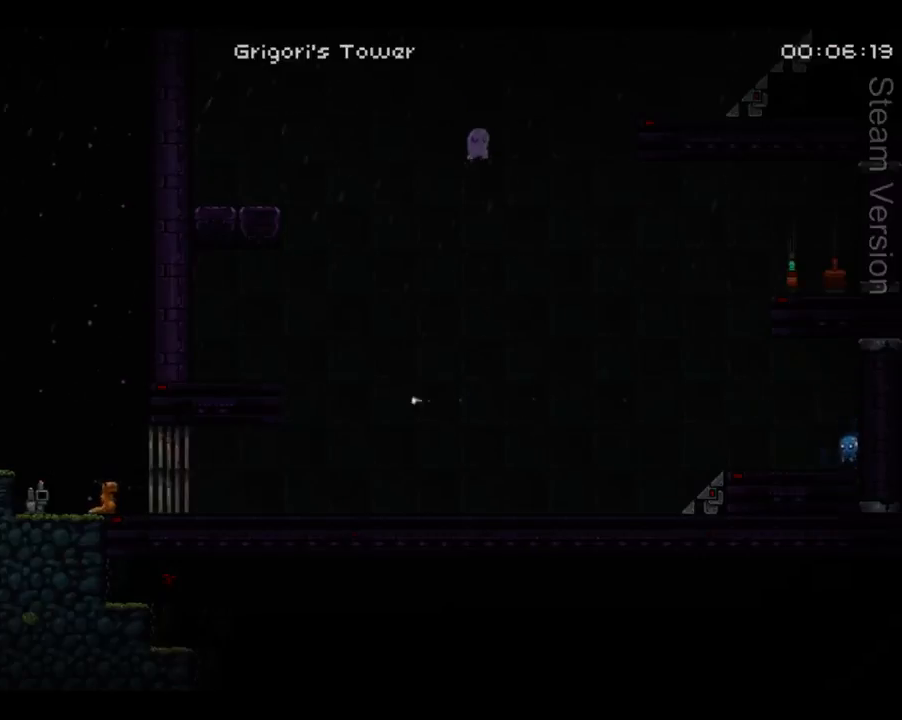
Gameplay with a controller (Xbox layout); each line is a JSON object with the inputs held at the frame after it. "events" lists button and stick changes between this image and that frame as [ms after this image, input, new state], when the widget could be followed in between. Not read: L3 R3 right_stick.
{"buttons": ["A", "DPAD_LEFT"], "left_stick": "center", "events": [[233, "A", "down"], [300, "DPAD_LEFT", "down"]]}
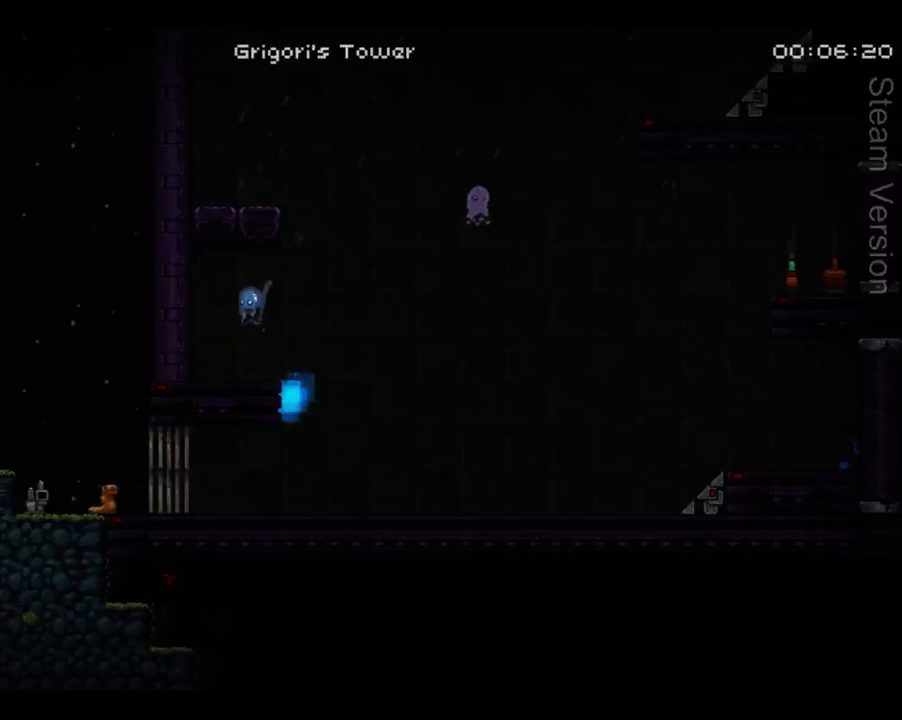
{"buttons": [], "left_stick": "center", "events": [[100, "DPAD_LEFT", "up"], [167, "A", "up"], [167, "DPAD_RIGHT", "down"], [267, "DPAD_RIGHT", "up"], [267, "X", "down"], [400, "X", "up"]]}
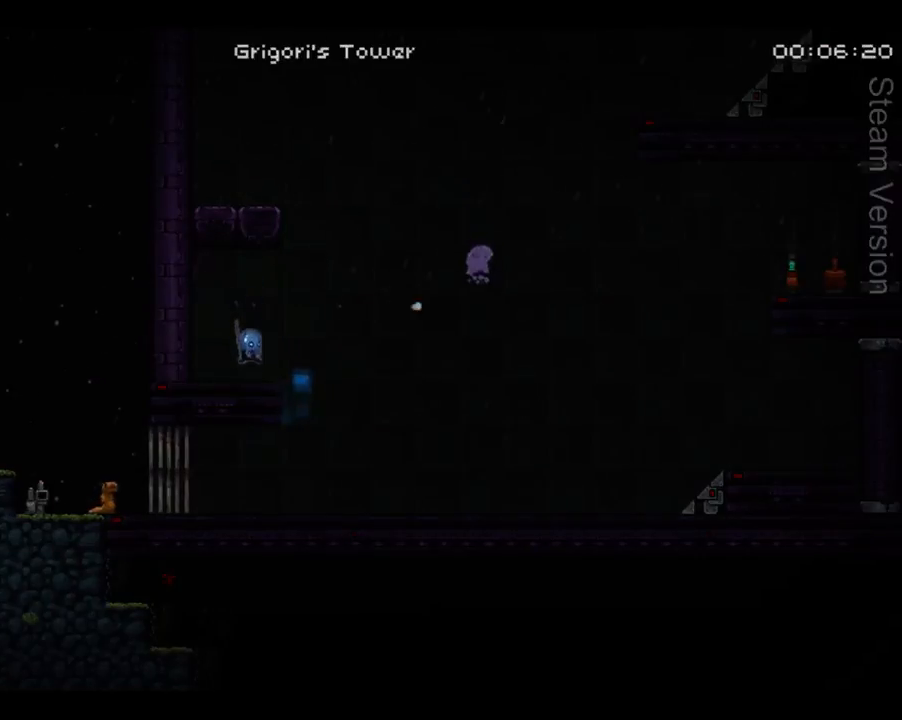
{"buttons": [], "left_stick": "center", "events": []}
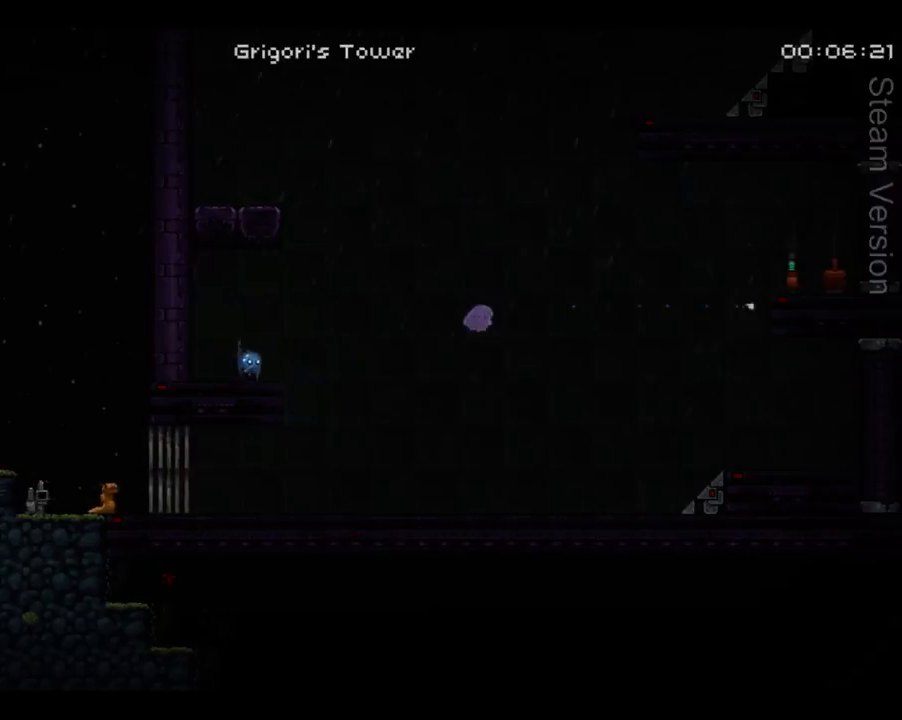
{"buttons": ["DPAD_LEFT"], "left_stick": "center", "events": [[100, "A", "down"], [200, "DPAD_RIGHT", "down"], [433, "A", "up"], [433, "DPAD_DOWN", "down"], [433, "DPAD_RIGHT", "up"], [467, "DPAD_LEFT", "down"], [500, "DPAD_DOWN", "up"]]}
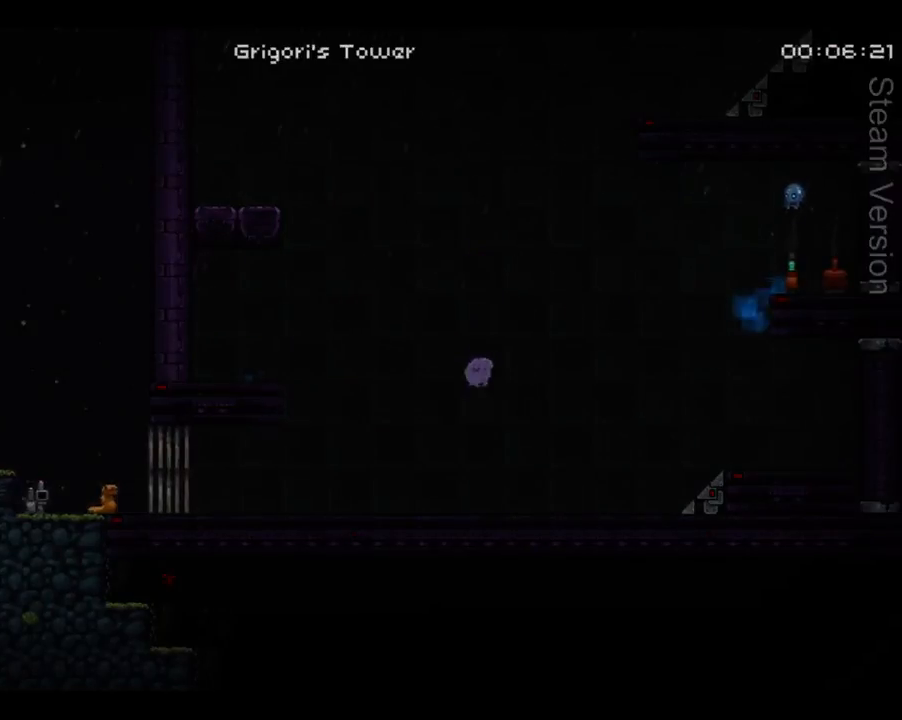
{"buttons": [], "left_stick": "center", "events": [[33, "DPAD_LEFT", "up"], [167, "X", "down"], [267, "X", "up"]]}
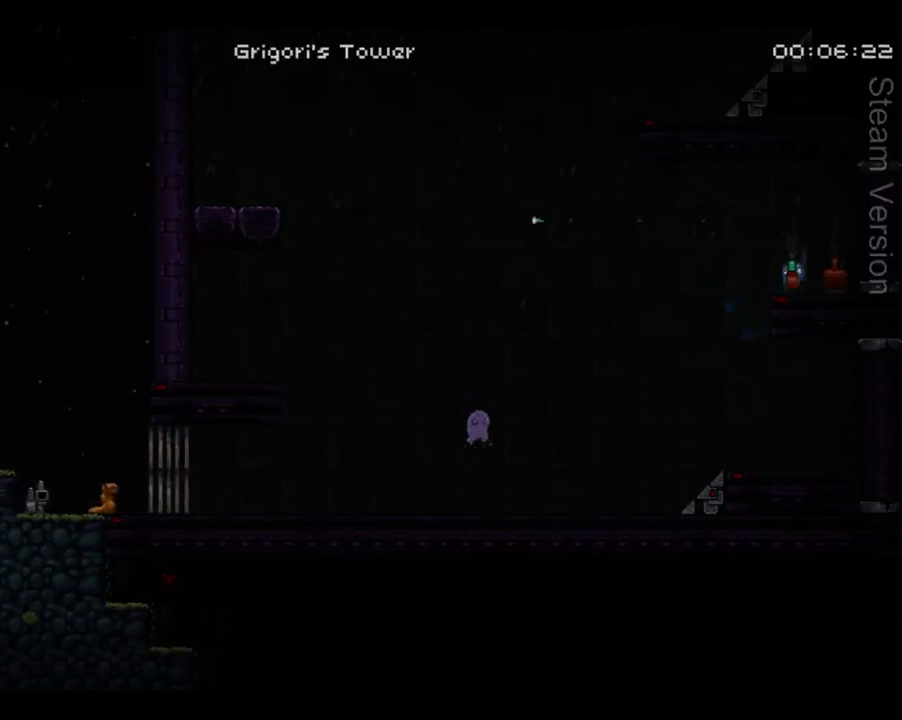
{"buttons": ["A", "DPAD_LEFT"], "left_stick": "center", "events": [[400, "A", "down"], [433, "DPAD_LEFT", "down"]]}
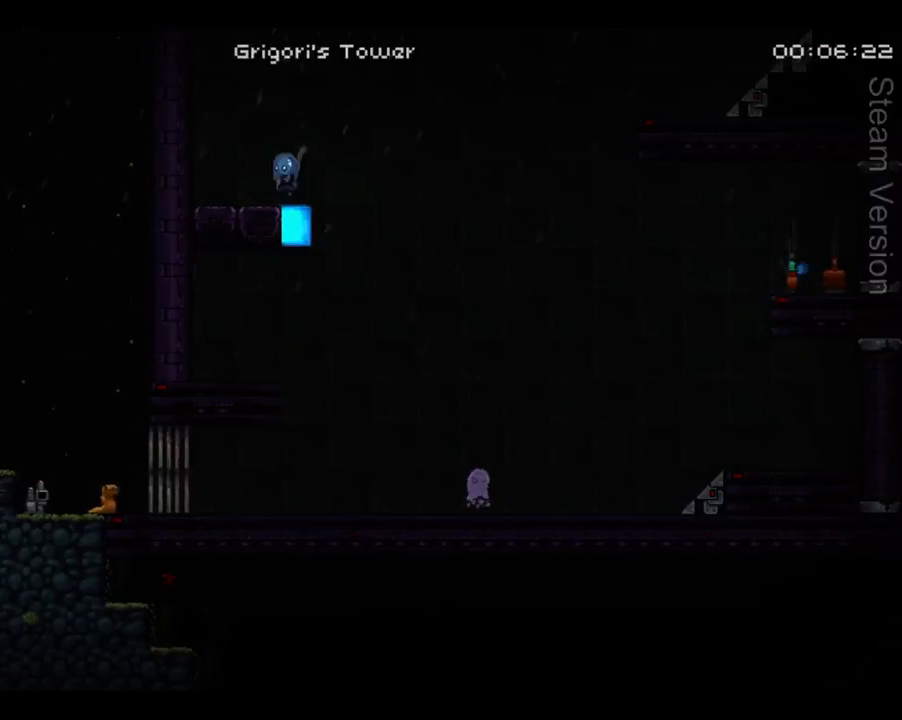
{"buttons": [], "left_stick": "center", "events": [[233, "DPAD_LEFT", "up"], [267, "A", "up"], [333, "DPAD_RIGHT", "down"], [400, "DPAD_RIGHT", "up"], [400, "X", "down"], [500, "X", "up"]]}
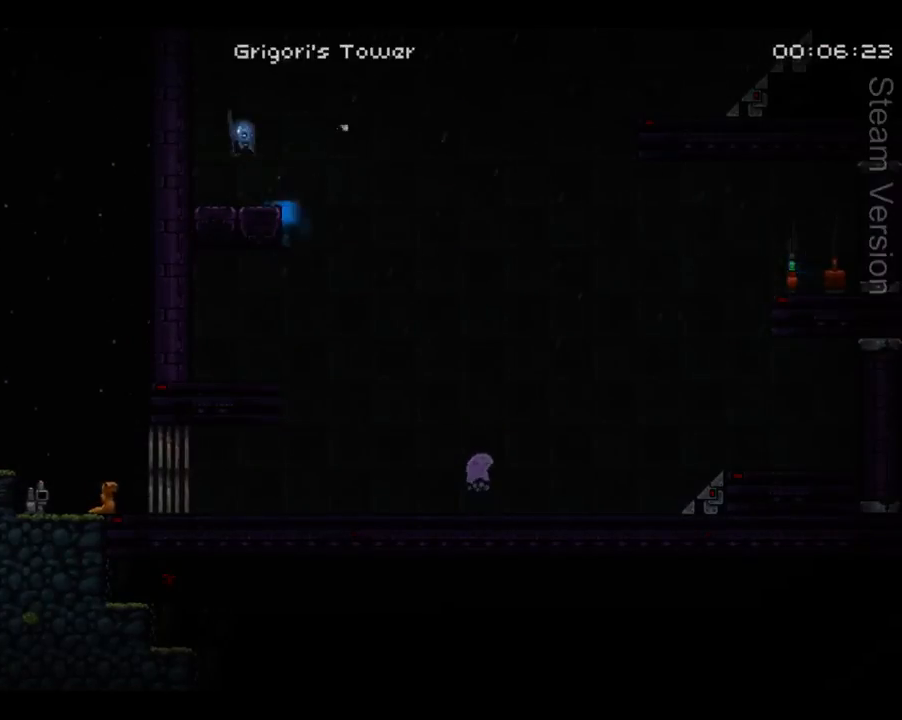
{"buttons": ["A", "DPAD_RIGHT"], "left_stick": "center", "events": [[467, "DPAD_RIGHT", "down"], [500, "A", "down"]]}
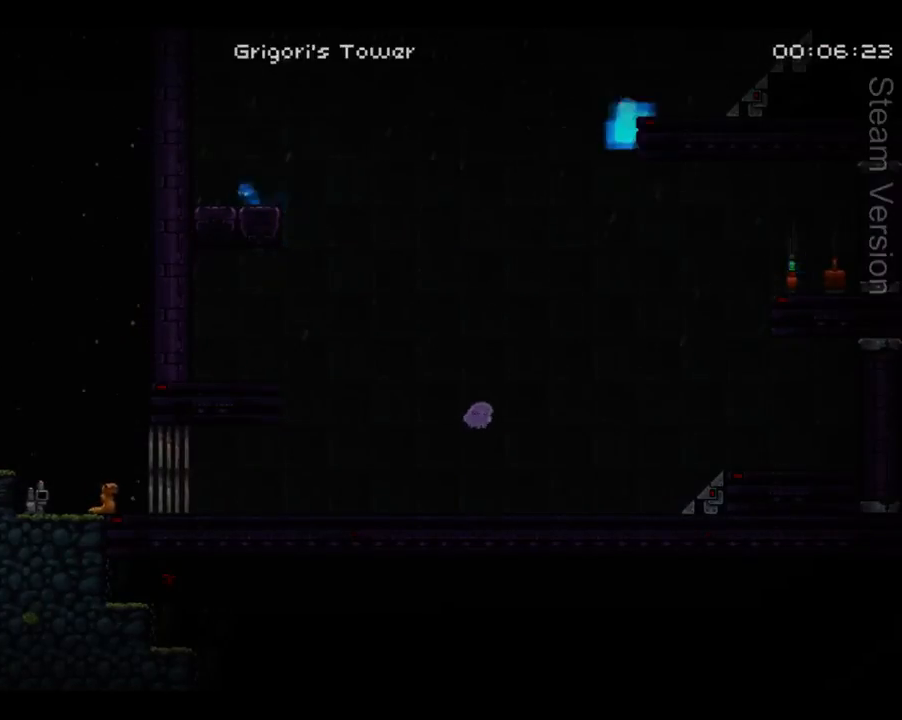
{"buttons": ["DPAD_RIGHT"], "left_stick": "center", "events": [[433, "A", "up"]]}
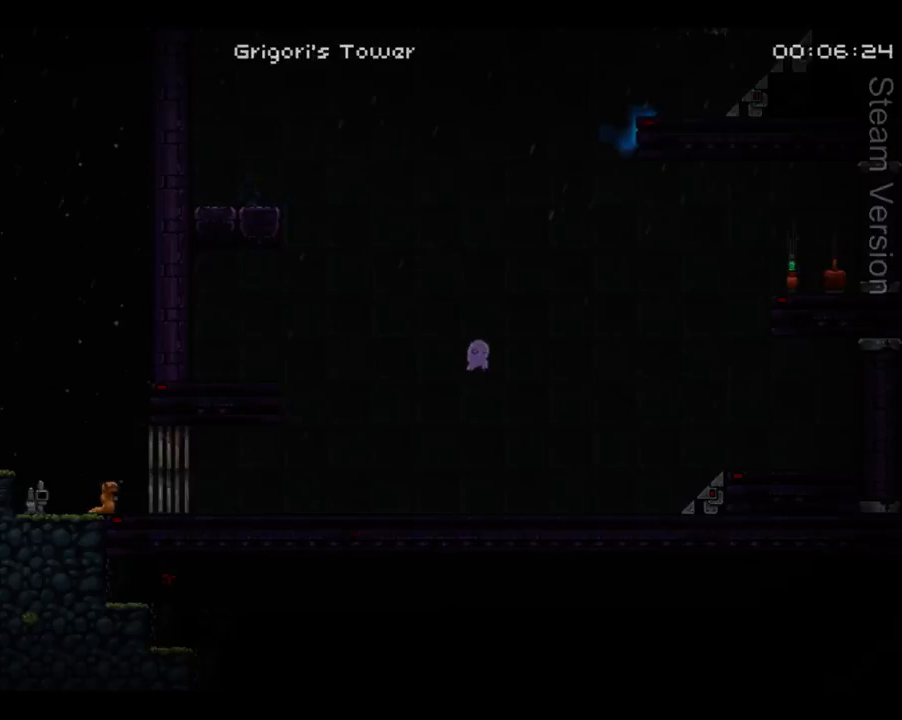
{"buttons": ["DPAD_RIGHT"], "left_stick": "center", "events": []}
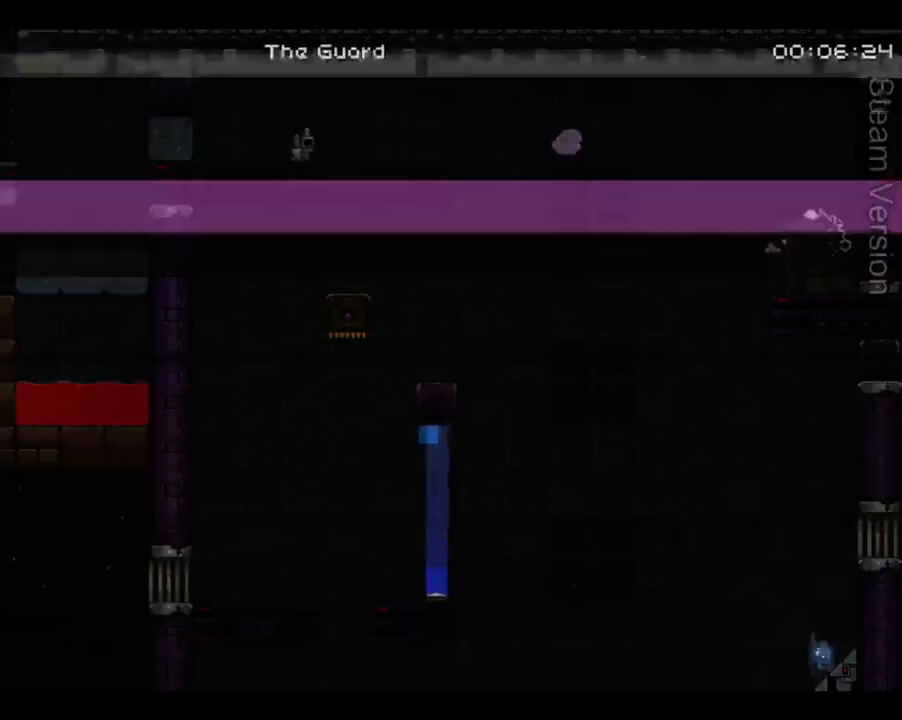
{"buttons": ["A", "DPAD_RIGHT"], "left_stick": "center", "events": [[400, "A", "down"]]}
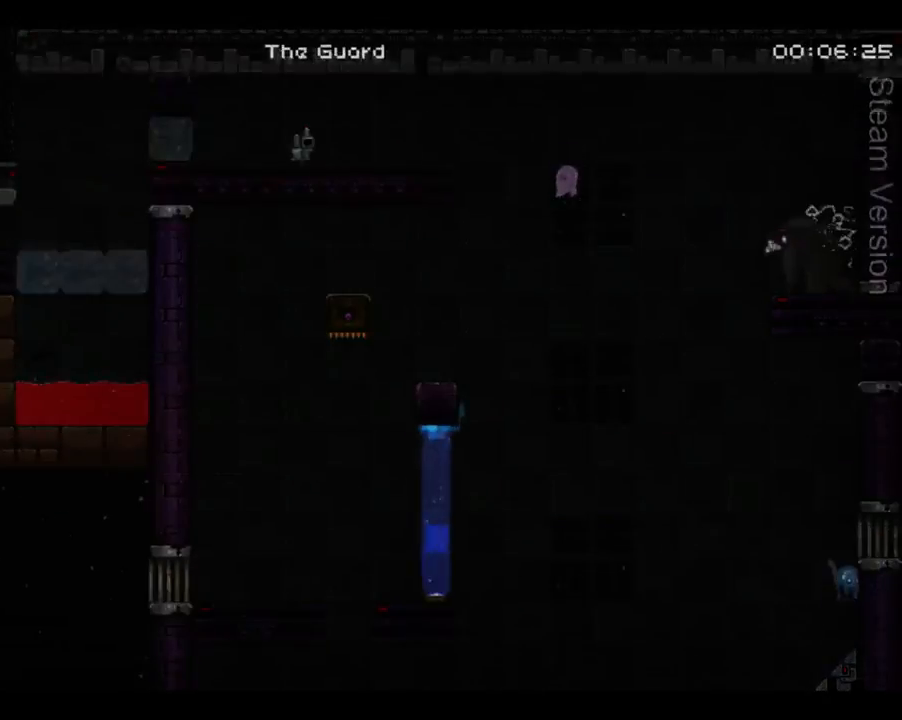
{"buttons": [], "left_stick": "center", "events": [[33, "DPAD_RIGHT", "up"], [200, "A", "up"], [233, "DPAD_LEFT", "down"], [300, "DPAD_LEFT", "up"], [367, "X", "down"], [467, "X", "up"]]}
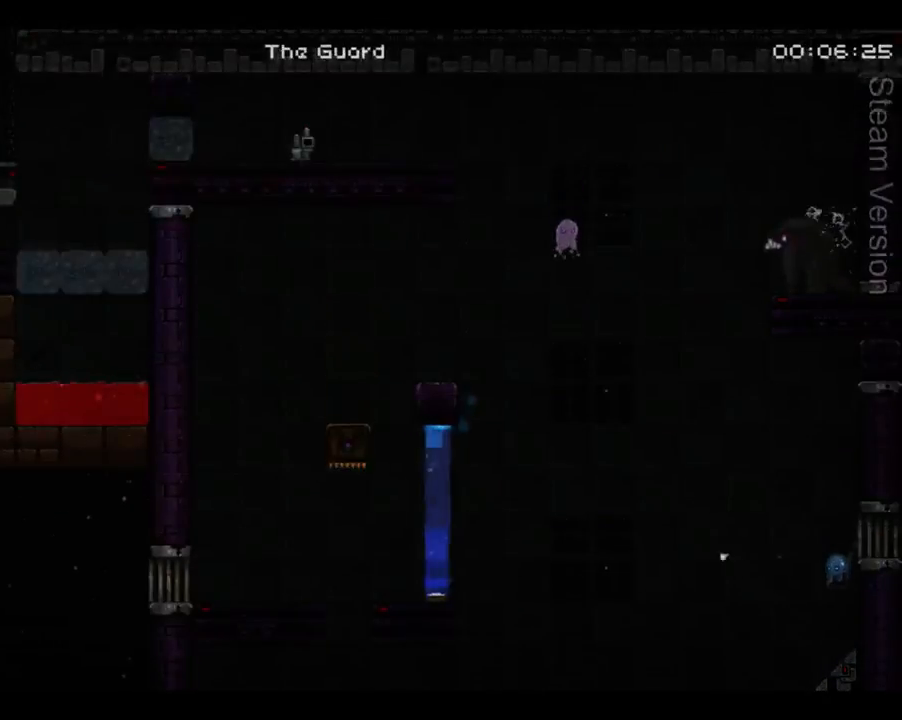
{"buttons": ["A", "DPAD_LEFT"], "left_stick": "center", "events": [[433, "DPAD_LEFT", "down"], [467, "A", "down"]]}
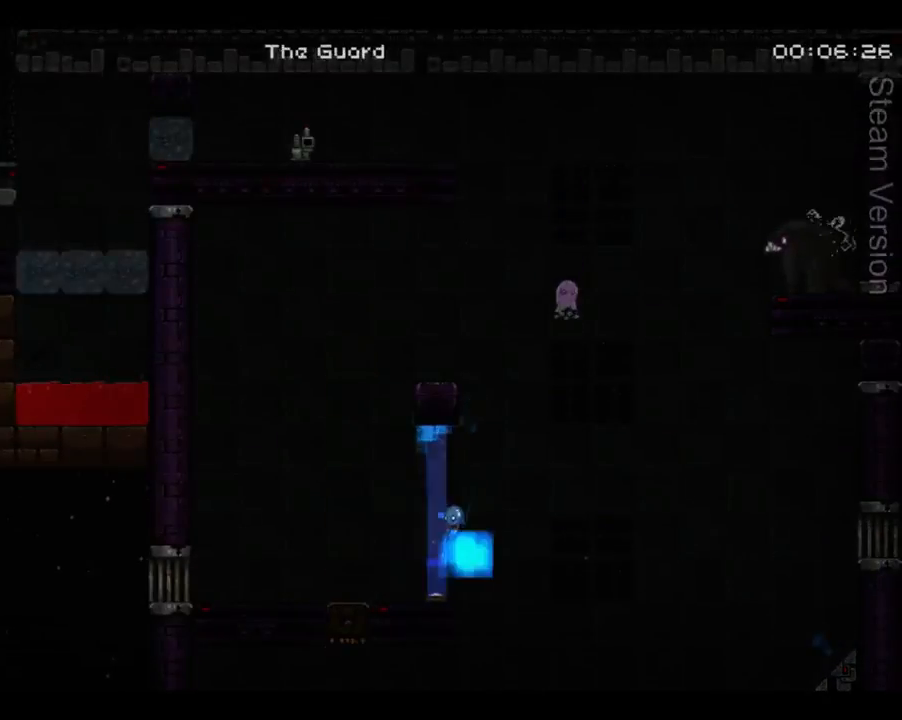
{"buttons": ["DPAD_LEFT"], "left_stick": "center", "events": [[167, "A", "up"]]}
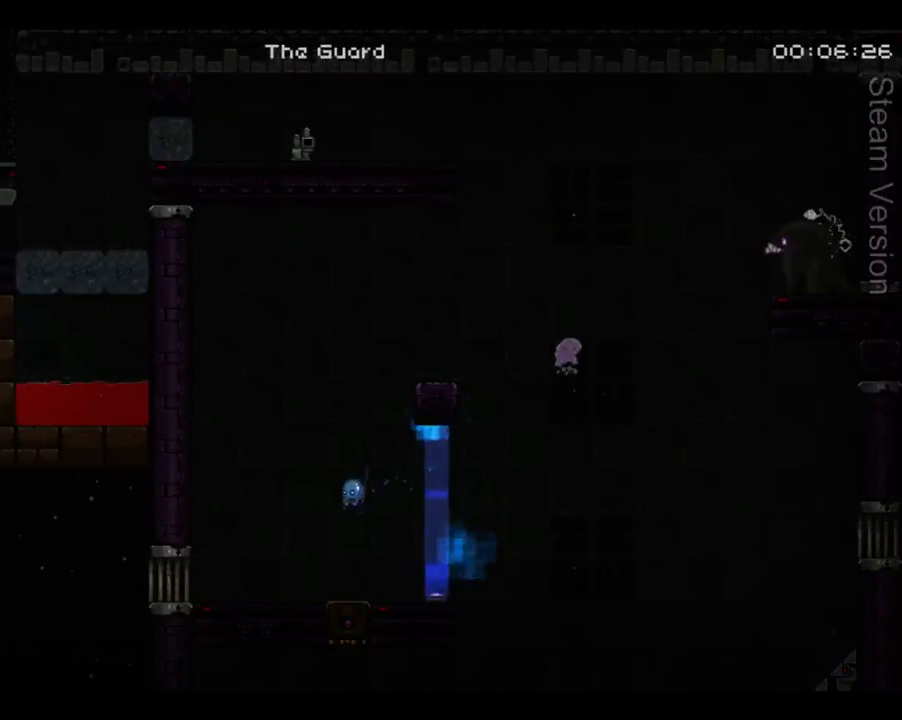
{"buttons": [], "left_stick": "center", "events": [[33, "DPAD_LEFT", "up"], [267, "DPAD_RIGHT", "down"], [300, "DPAD_RIGHT", "up"]]}
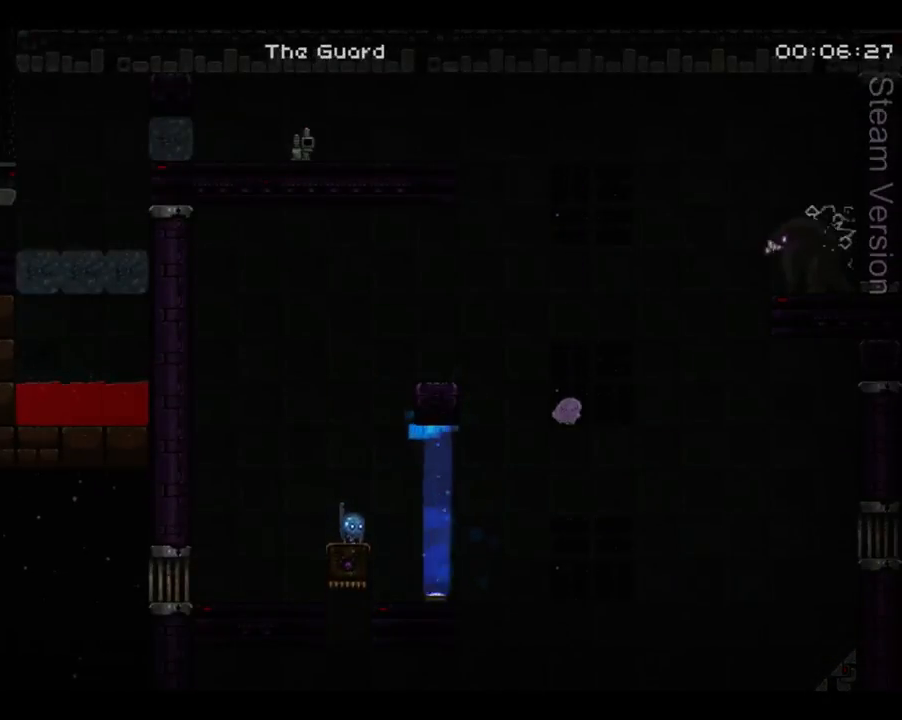
{"buttons": ["A"], "left_stick": "center", "events": [[500, "A", "down"]]}
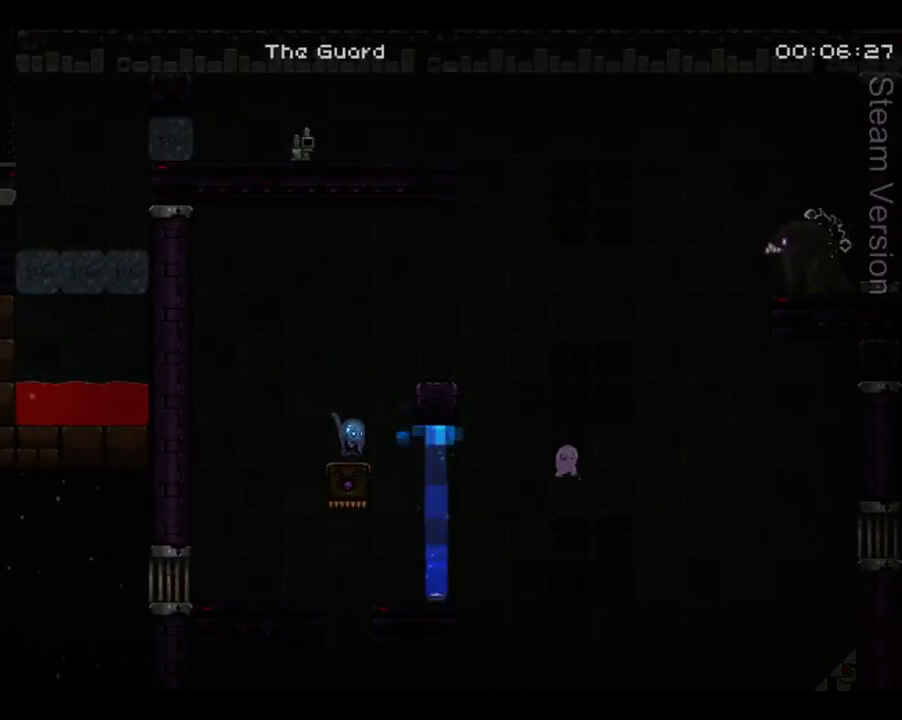
{"buttons": ["DPAD_RIGHT"], "left_stick": "center", "events": [[167, "DPAD_RIGHT", "down"], [400, "A", "up"]]}
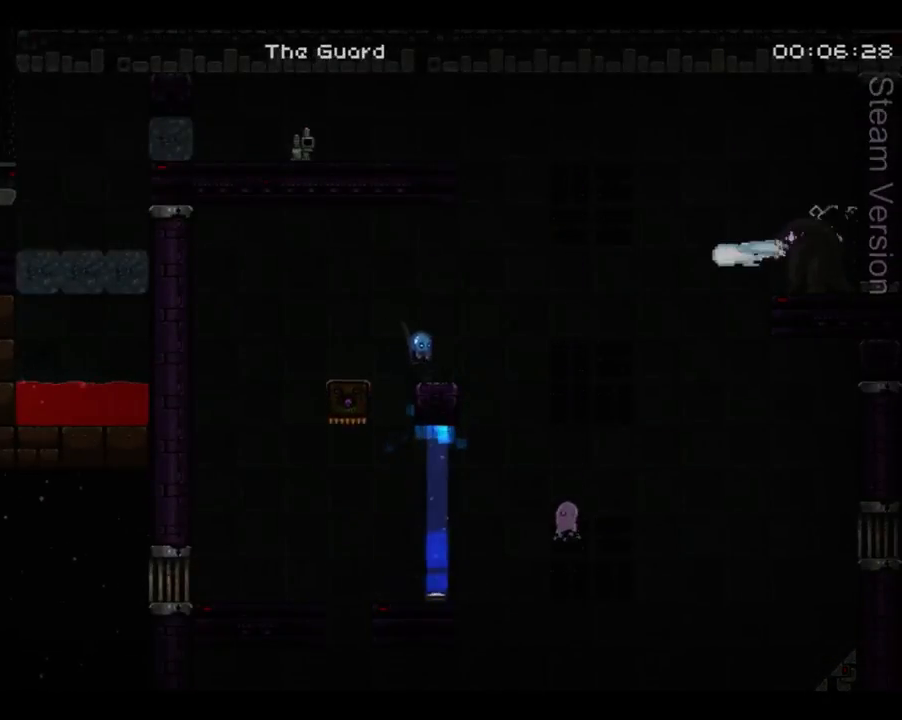
{"buttons": ["A"], "left_stick": "center", "events": [[100, "DPAD_RIGHT", "up"], [500, "A", "down"]]}
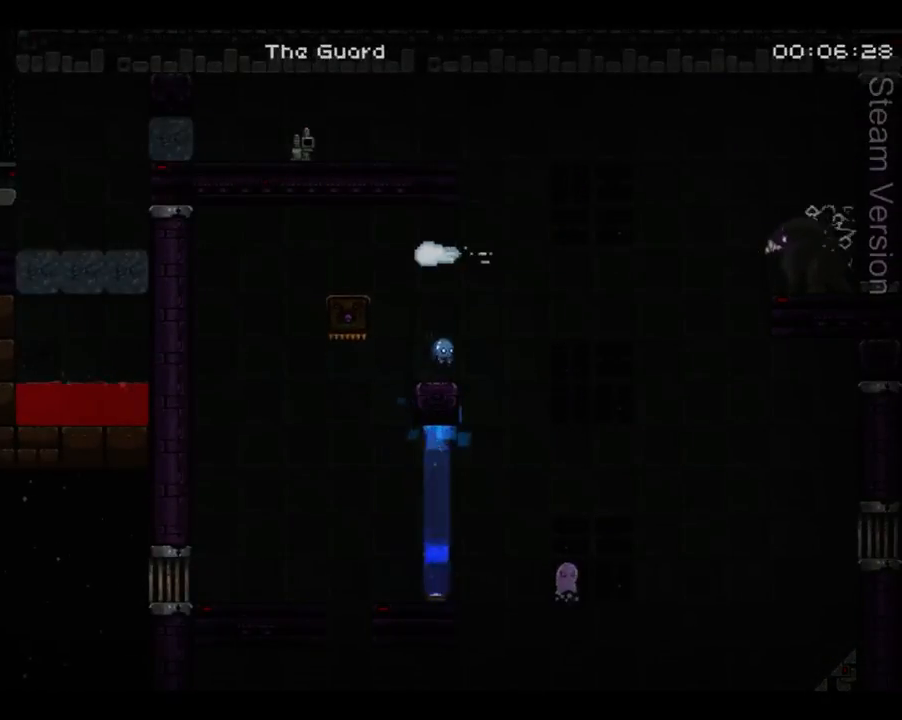
{"buttons": [], "left_stick": "center", "events": [[333, "B", "down"], [400, "A", "up"], [433, "B", "up"]]}
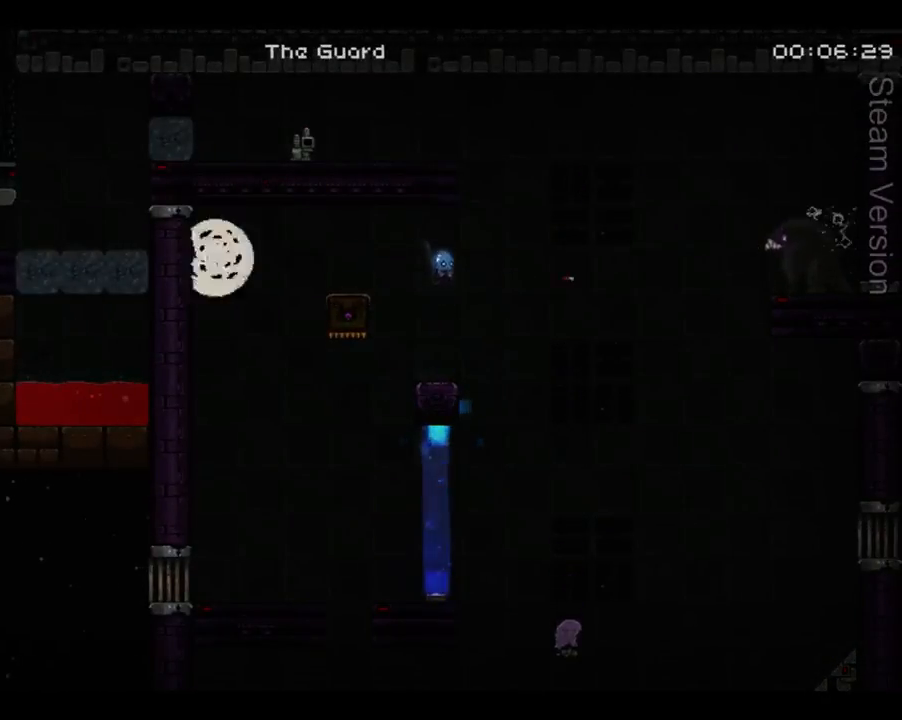
{"buttons": ["A"], "left_stick": "center", "events": [[467, "A", "down"]]}
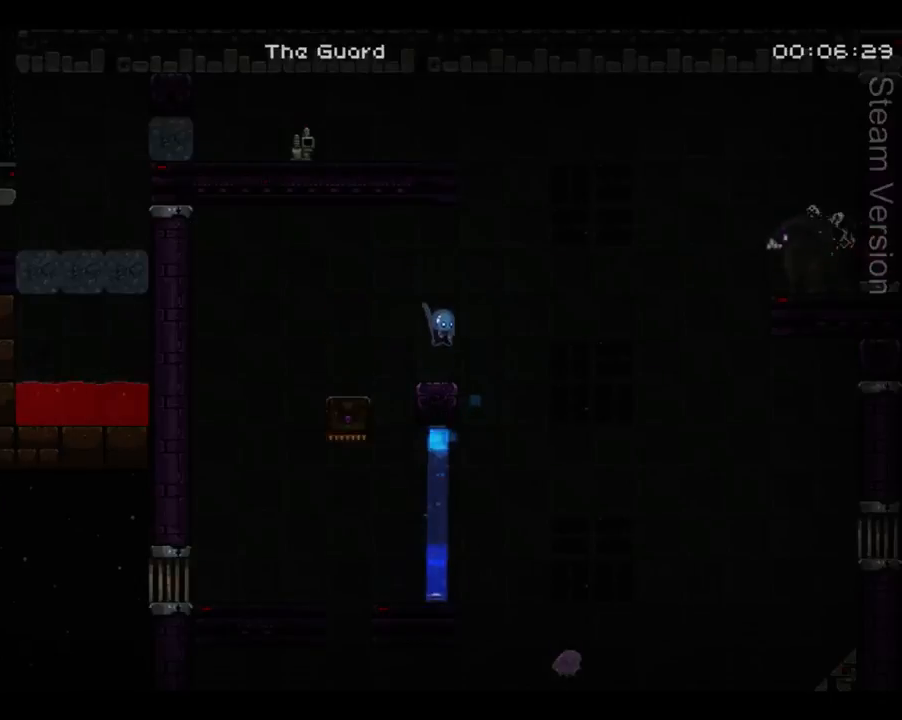
{"buttons": [], "left_stick": "center", "events": [[267, "A", "up"], [333, "B", "down"], [433, "B", "up"]]}
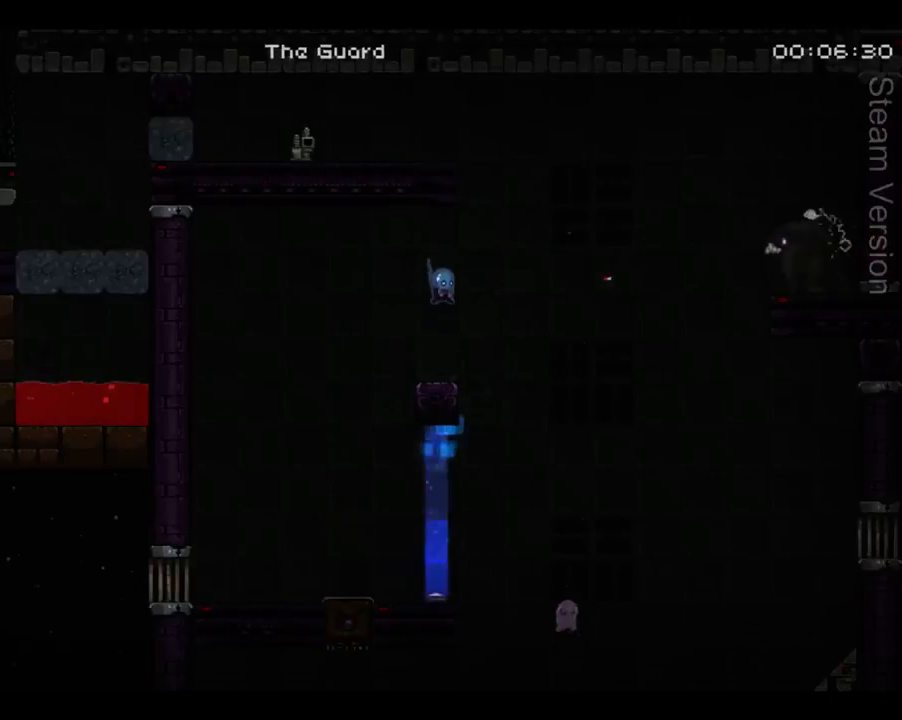
{"buttons": ["A"], "left_stick": "center", "events": [[367, "A", "down"]]}
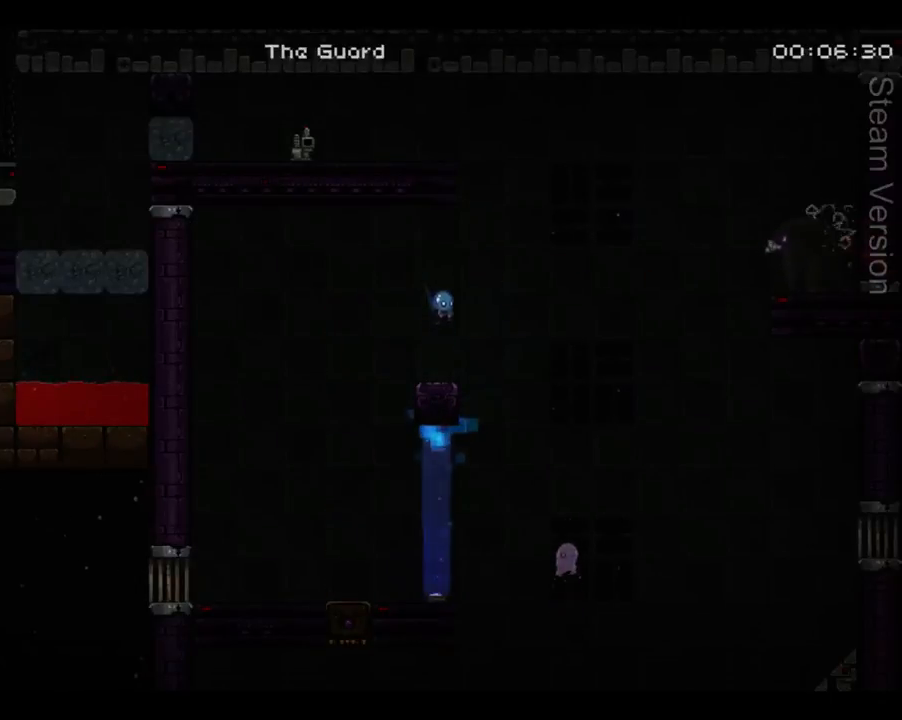
{"buttons": [], "left_stick": "center", "events": [[200, "A", "up"], [267, "B", "down"], [333, "B", "up"]]}
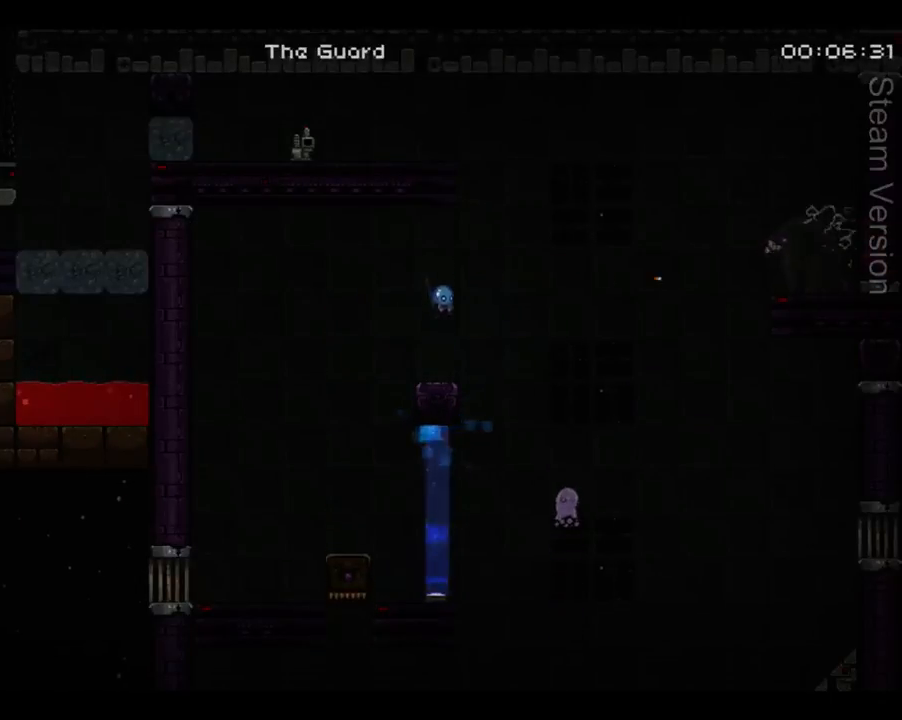
{"buttons": ["A"], "left_stick": "center", "events": [[300, "A", "down"]]}
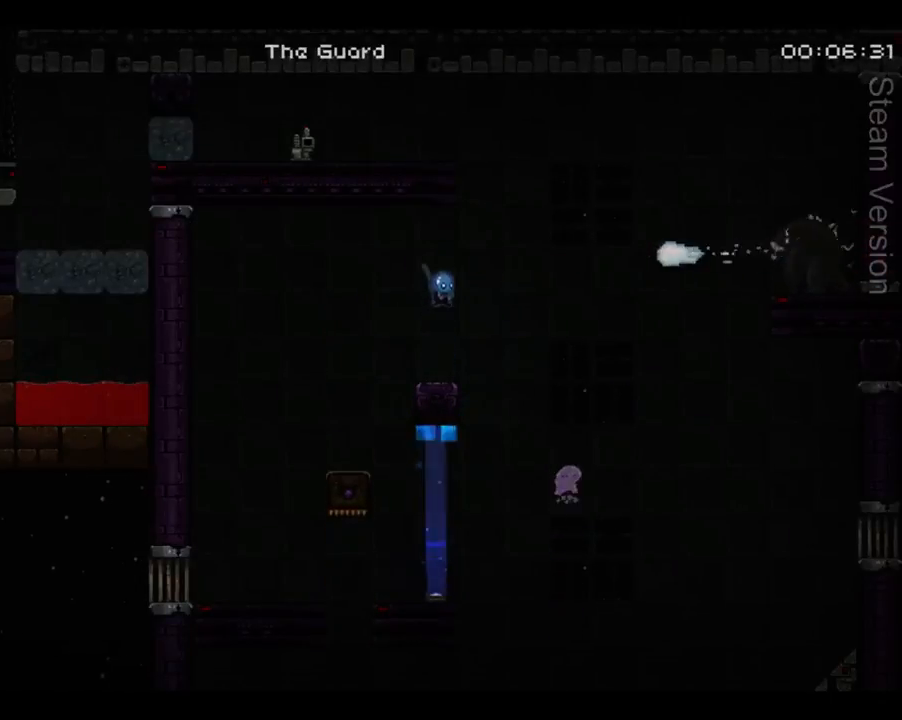
{"buttons": [], "left_stick": "center", "events": [[100, "A", "up"], [200, "B", "down"], [267, "B", "up"]]}
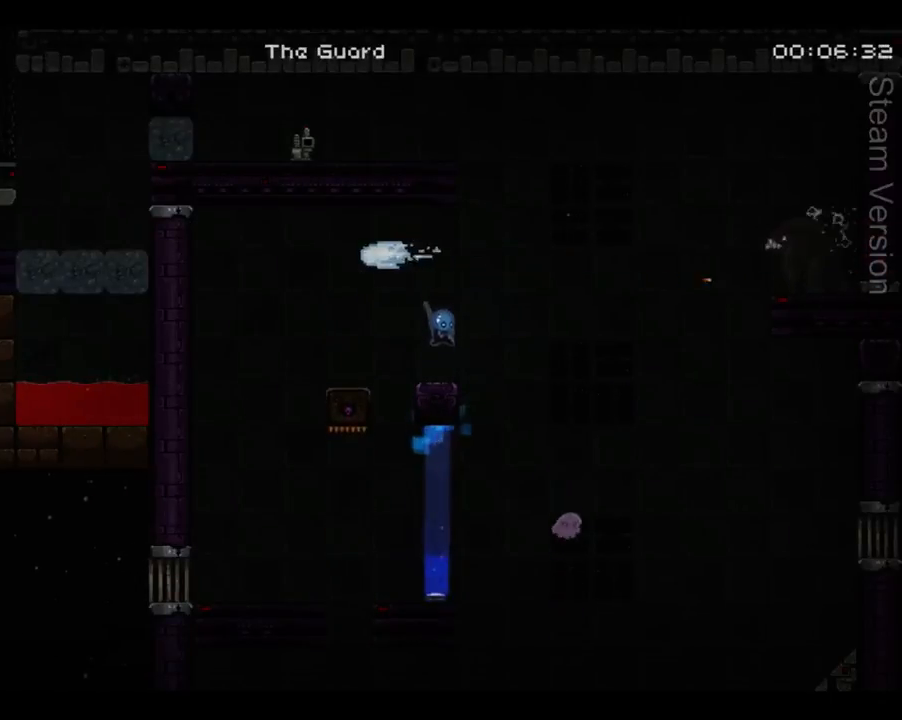
{"buttons": [], "left_stick": "center", "events": [[233, "A", "down"], [400, "A", "up"]]}
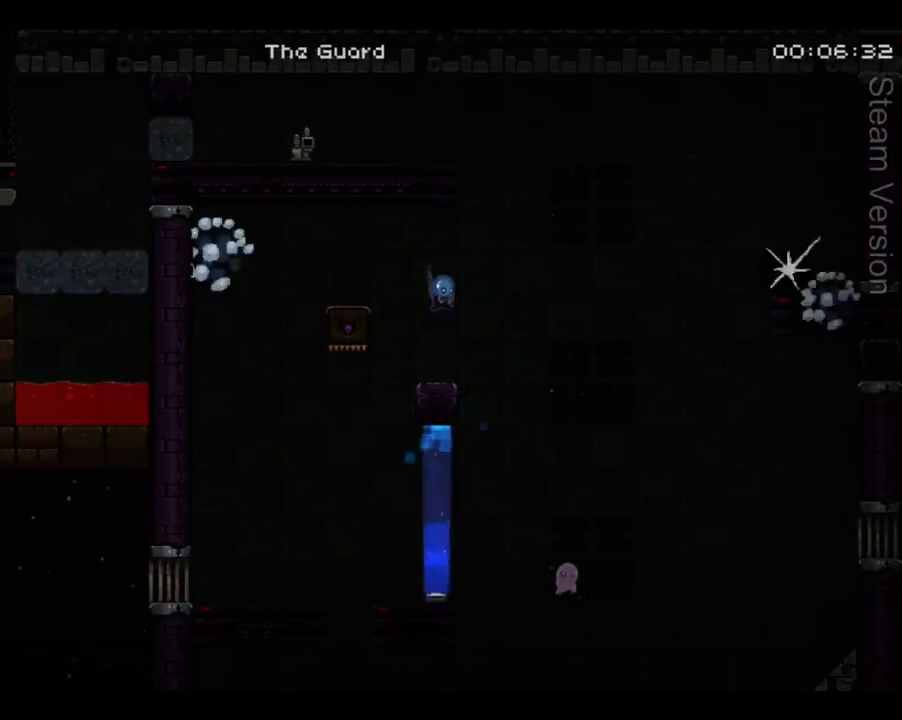
{"buttons": [], "left_stick": "center", "events": [[100, "X", "down"], [167, "X", "up"]]}
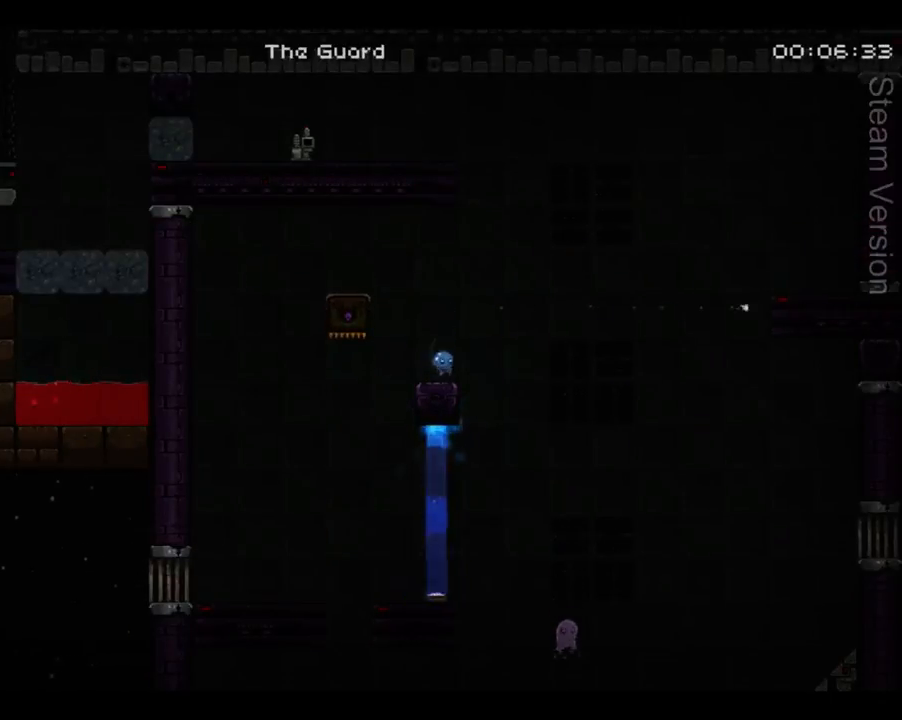
{"buttons": ["DPAD_RIGHT"], "left_stick": "center", "events": [[67, "A", "down"], [100, "DPAD_RIGHT", "down"], [267, "A", "up"]]}
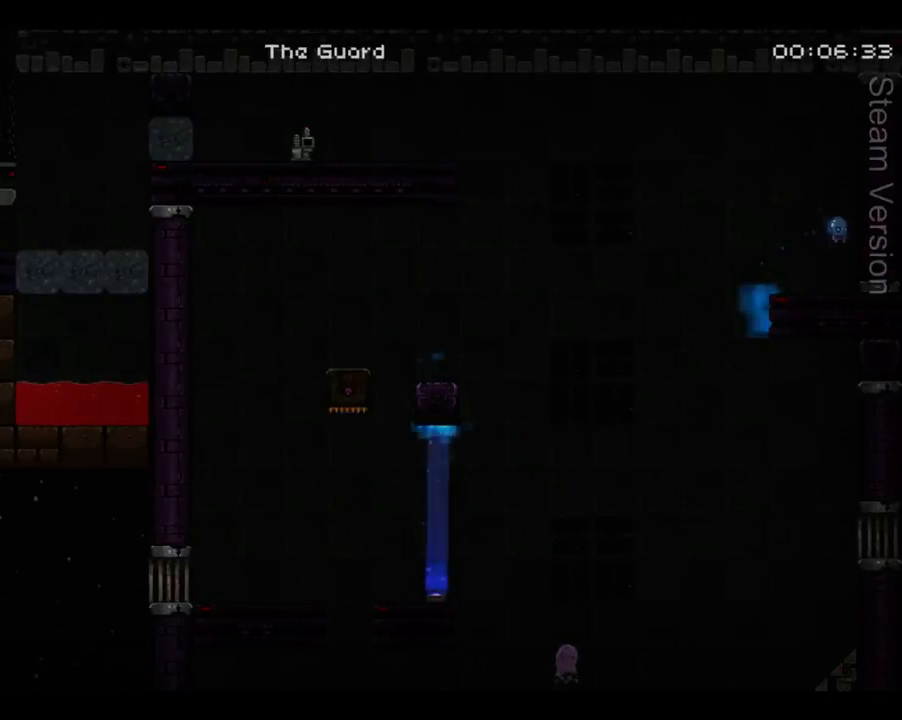
{"buttons": ["A"], "left_stick": "center", "events": [[133, "DPAD_RIGHT", "up"], [300, "DPAD_LEFT", "down"], [367, "A", "down"], [433, "DPAD_LEFT", "up"]]}